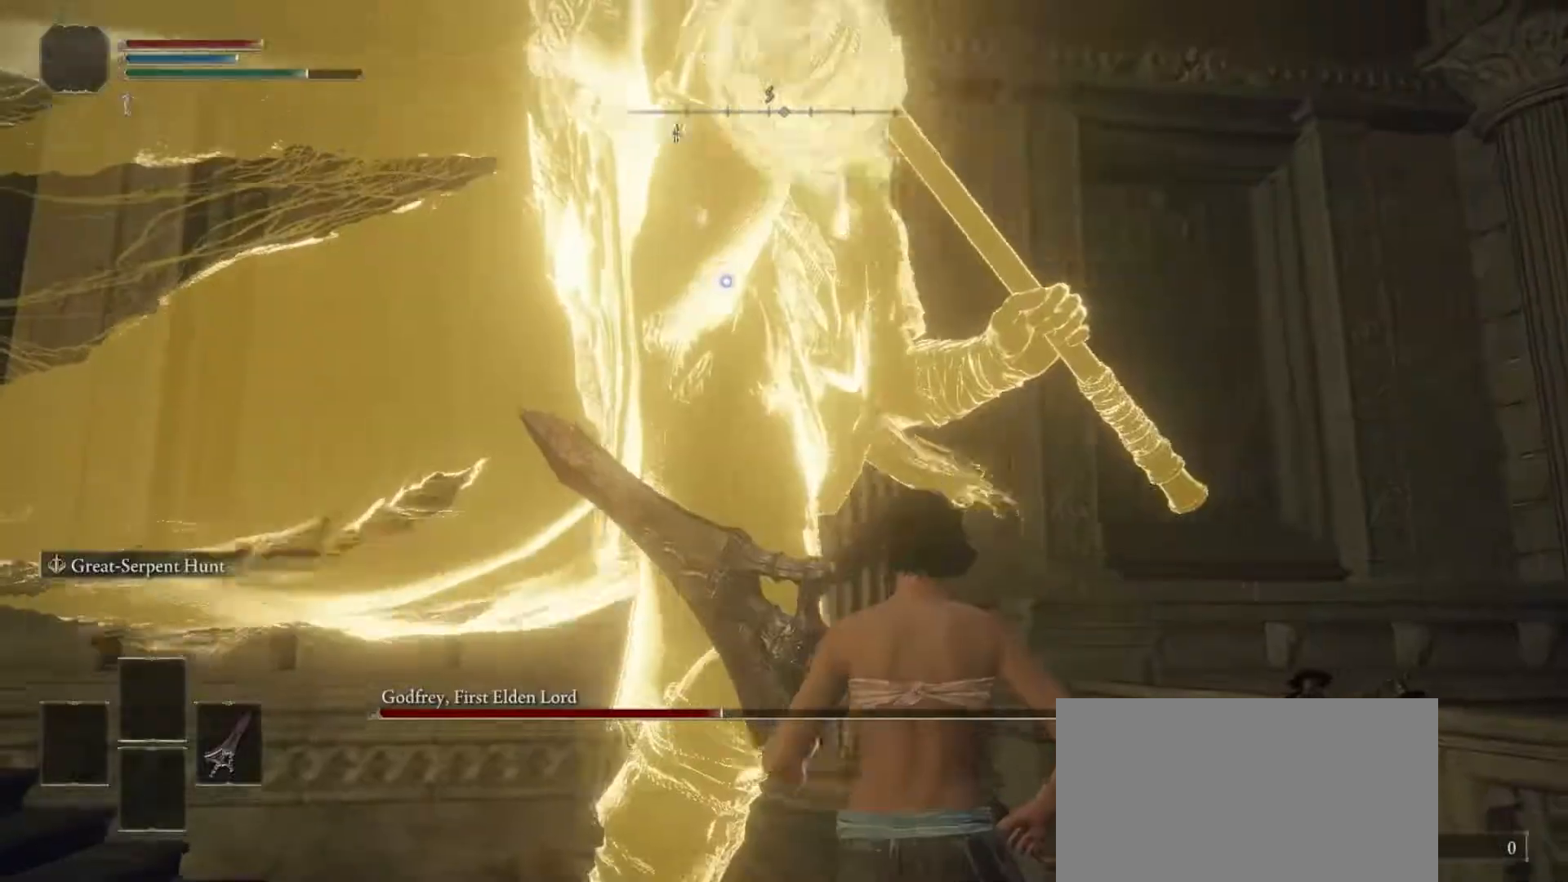
Gameplay with a controller (PlayStation layout); each line is a JSON object with the inputs held at the frame after it. "events" lists button and stick changes between this image and that frame as [ms after this image, input, new state], when the widget could be followed in between.
{"buttons": [], "left_stick": "up-right", "right_stick": "center"}
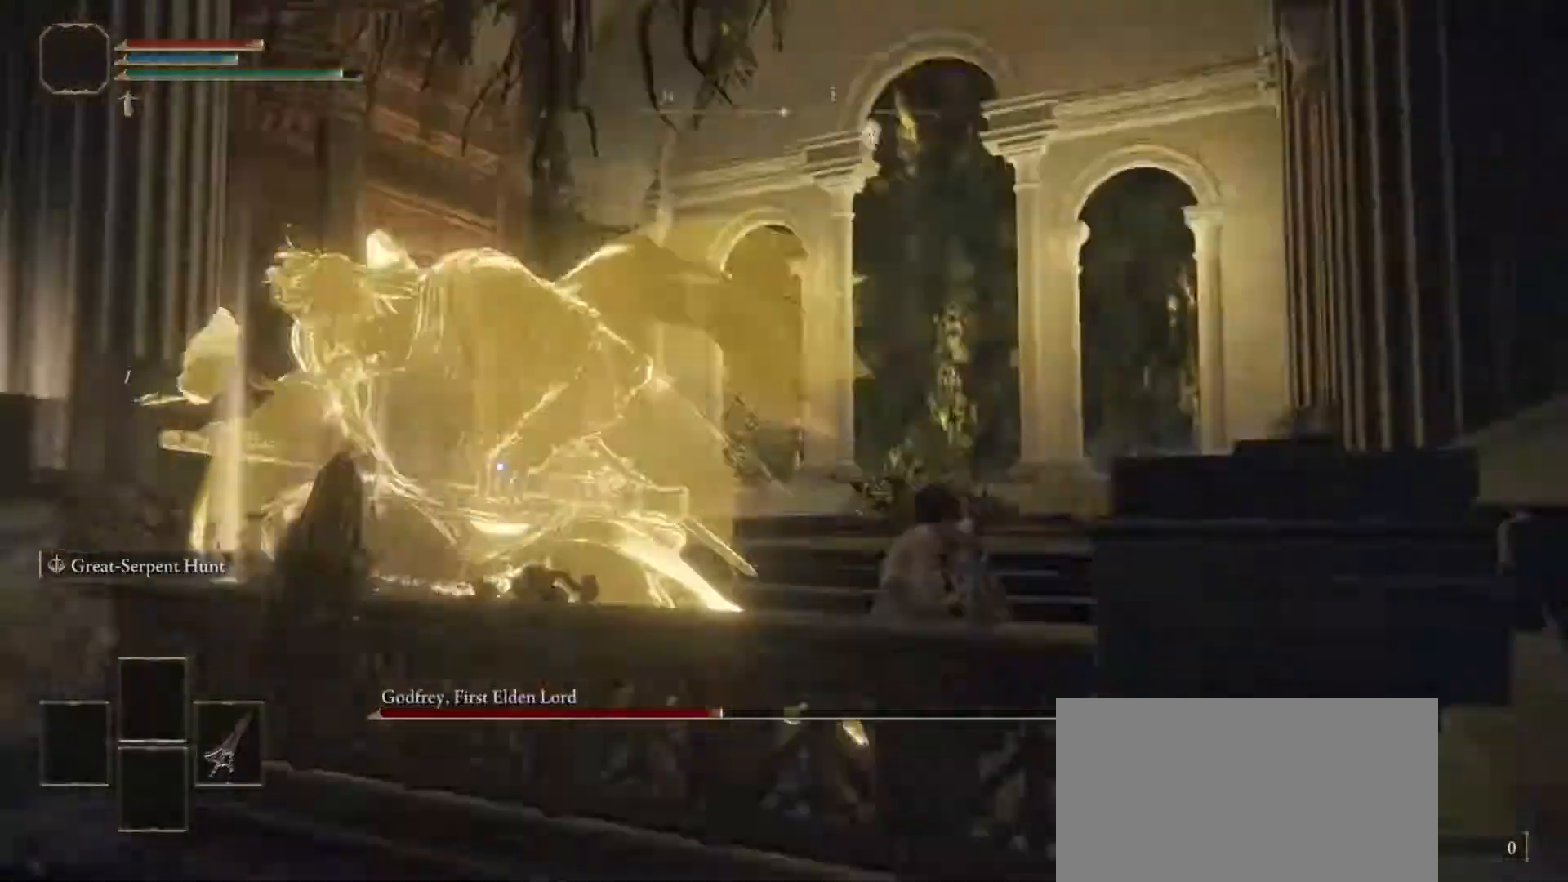
{"buttons": [], "left_stick": "up", "right_stick": "center", "events": [[100, "left_stick", "up"], [133, "R1", "down"], [317, "R1", "up"]]}
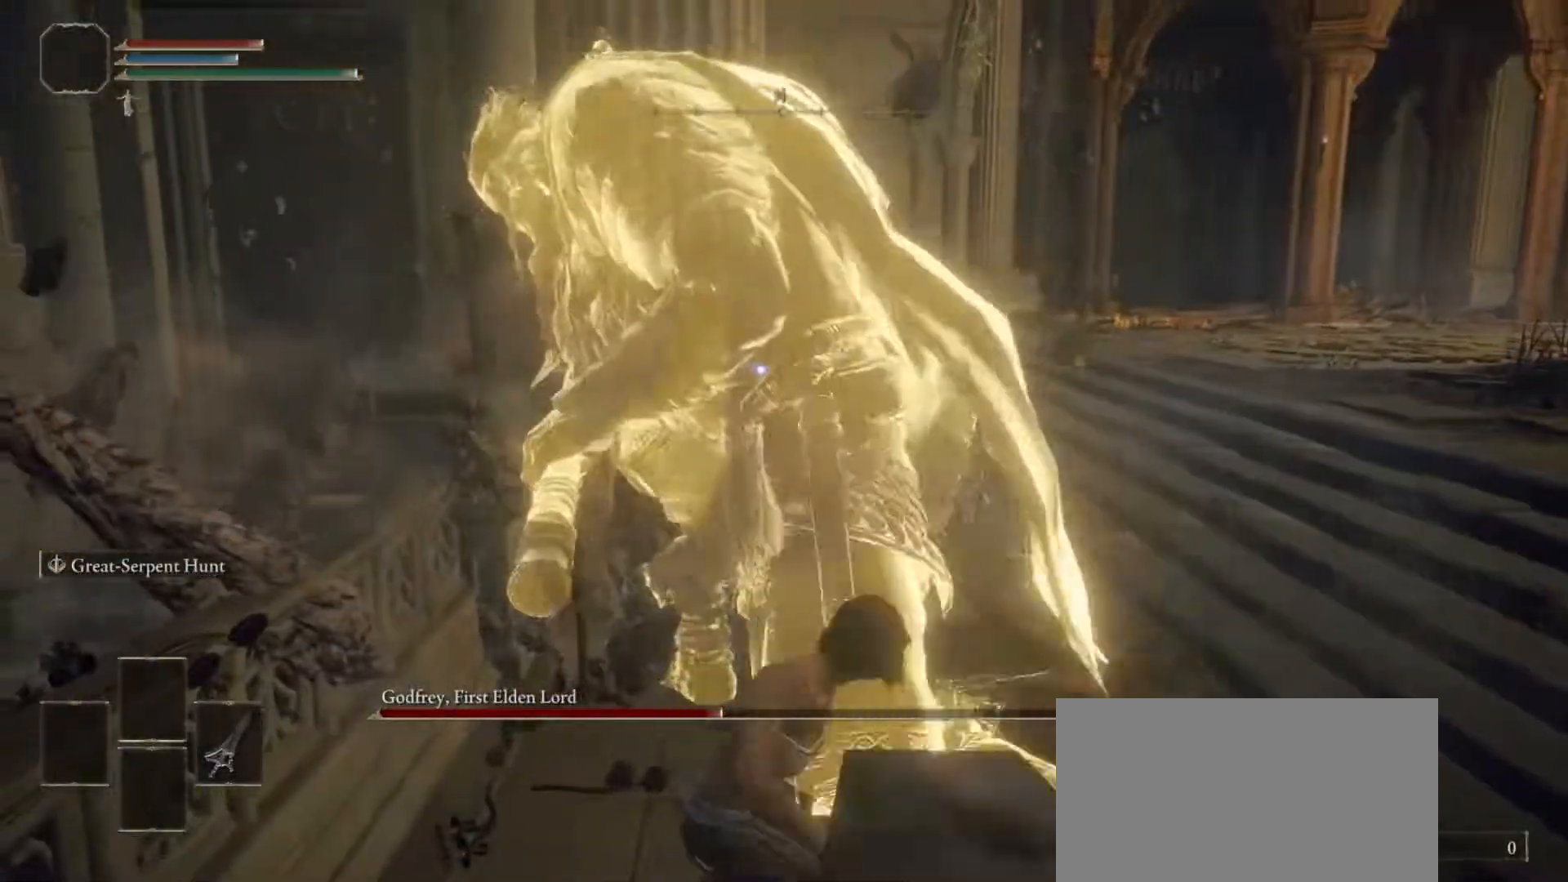
{"buttons": [], "left_stick": "up", "right_stick": "center", "events": []}
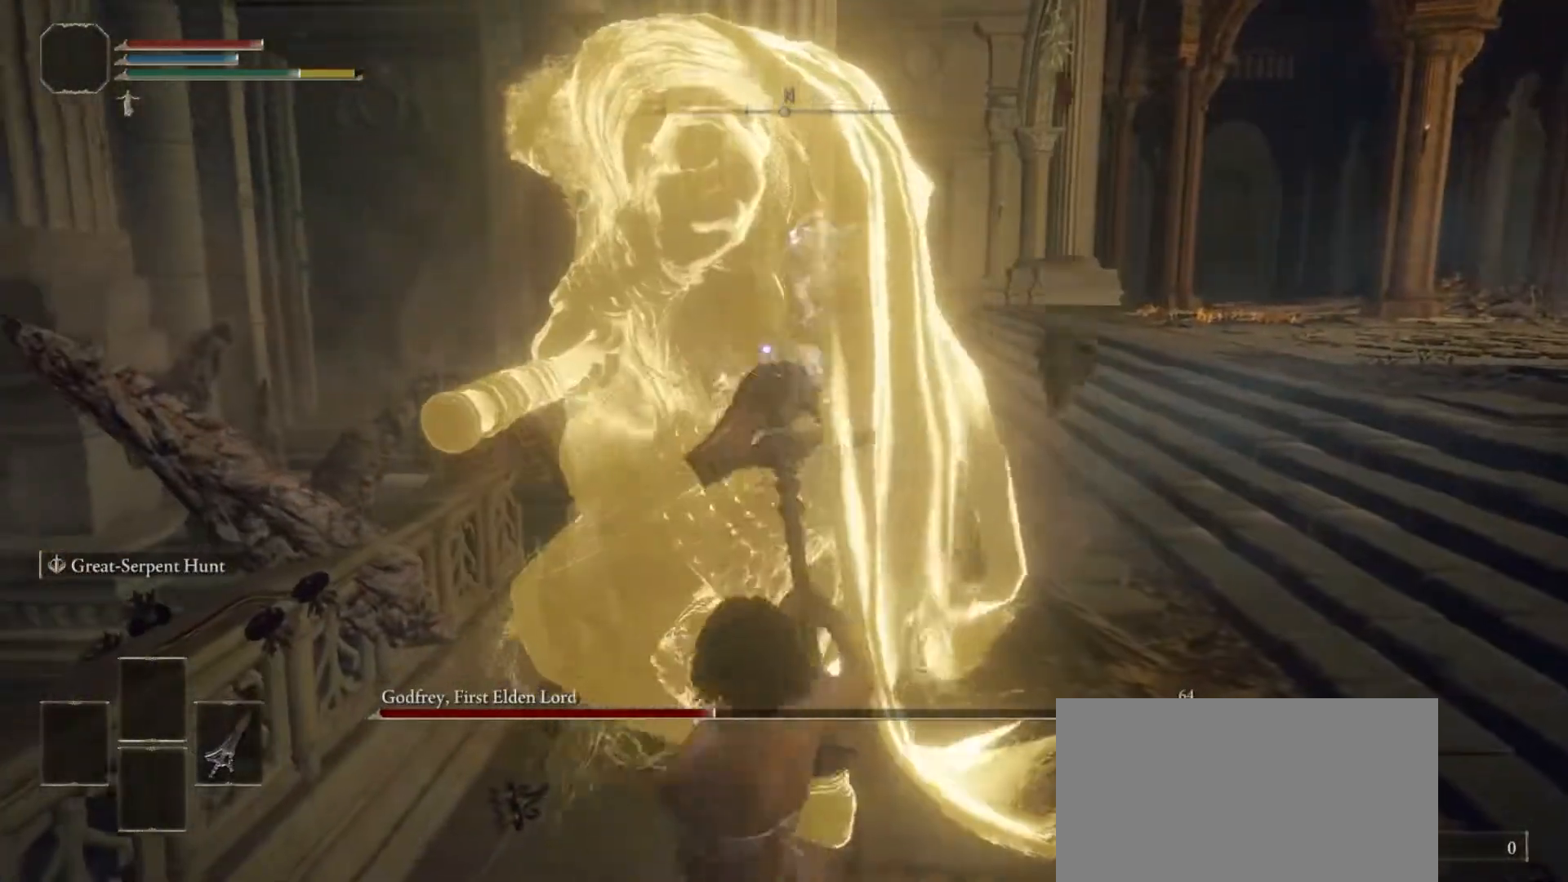
{"buttons": [], "left_stick": "up-right", "right_stick": "center", "events": [[150, "left_stick", "up-right"]]}
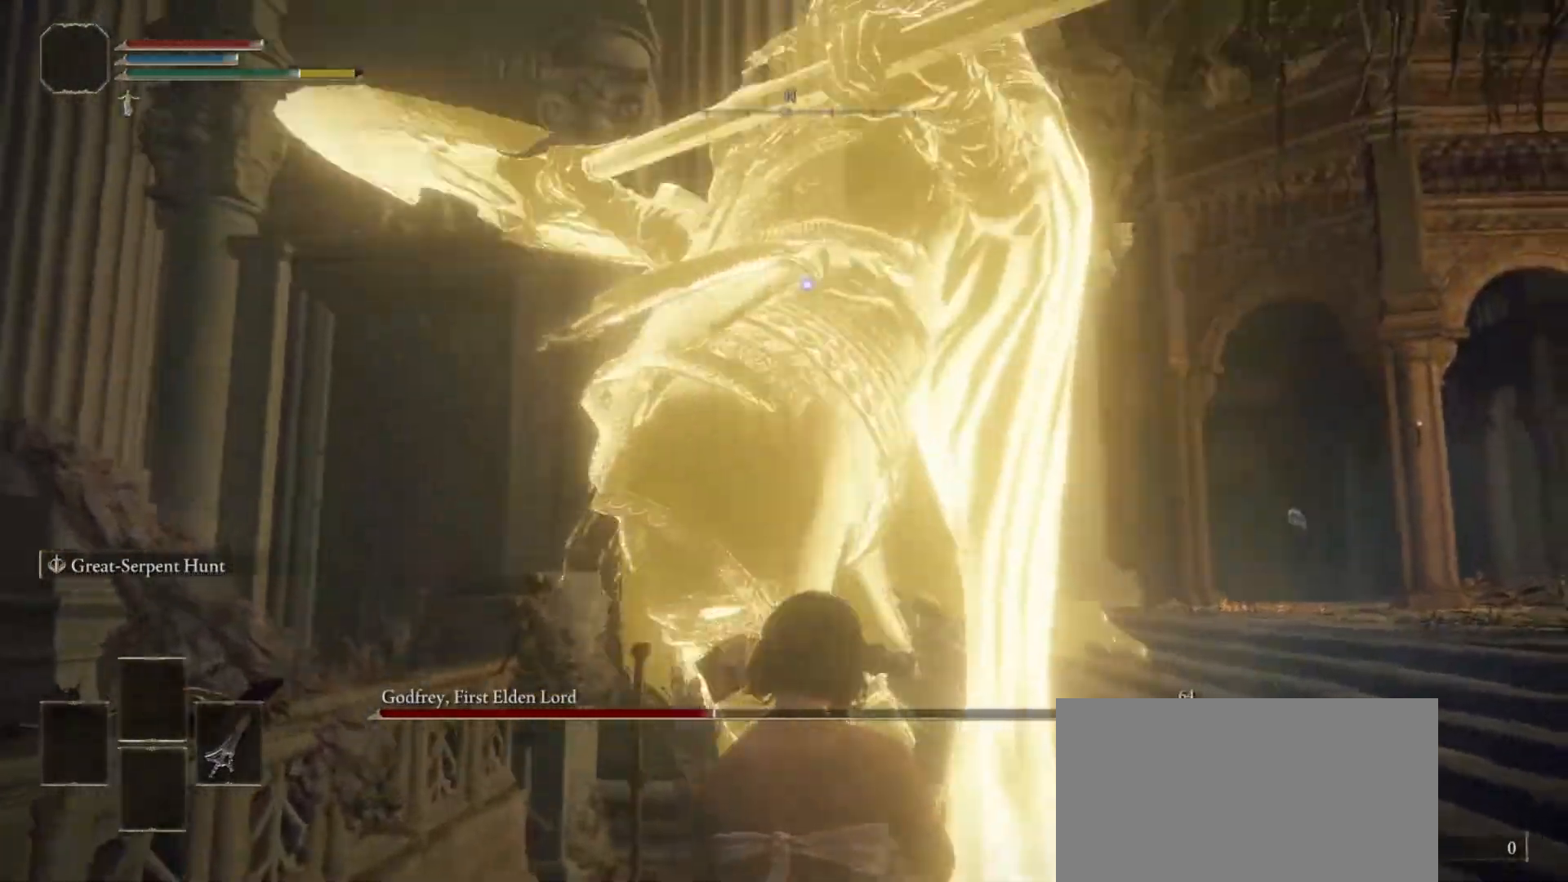
{"buttons": [], "left_stick": "up-right", "right_stick": "center", "events": [[333, "CIRCLE", "down"], [467, "CIRCLE", "up"]]}
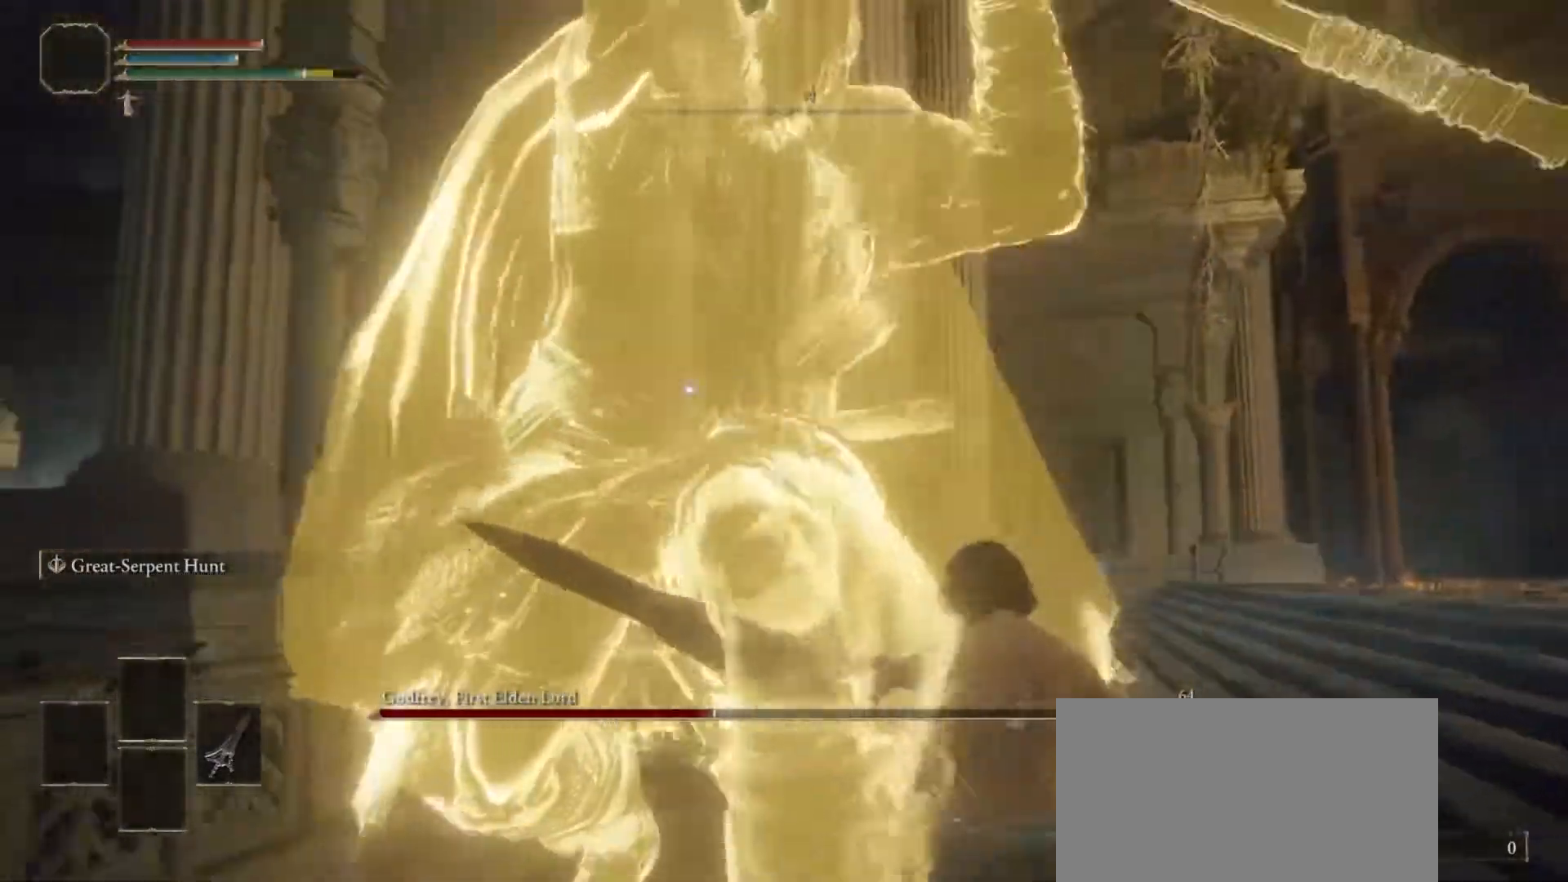
{"buttons": [], "left_stick": "up", "right_stick": "center", "events": [[133, "left_stick", "up"]]}
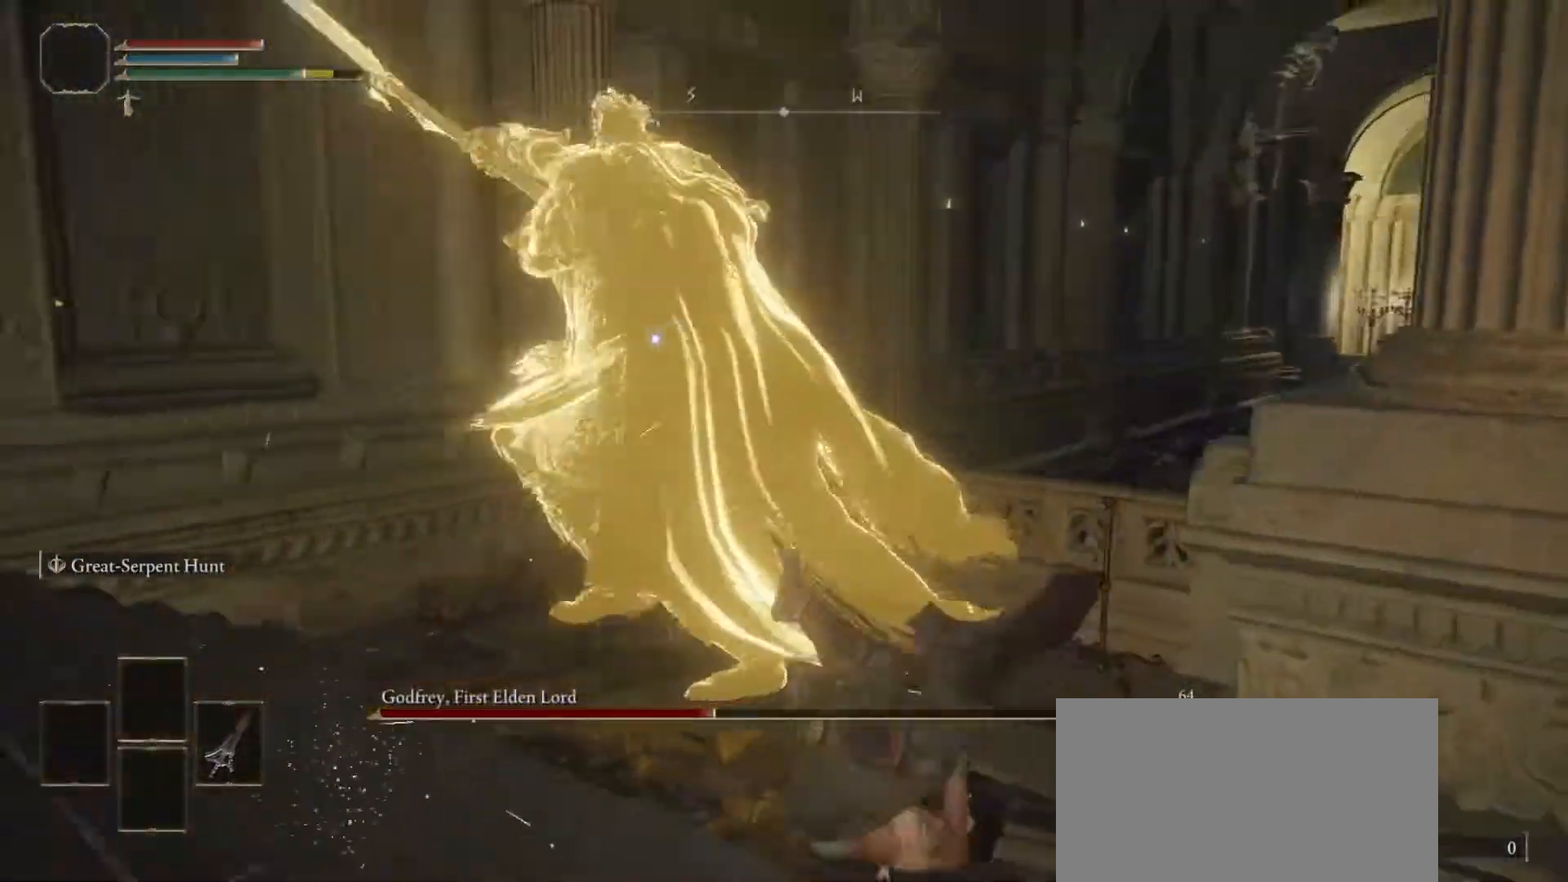
{"buttons": [], "left_stick": "up-right", "right_stick": "center", "events": [[117, "CIRCLE", "down"], [217, "CIRCLE", "up"], [450, "left_stick", "up-right"]]}
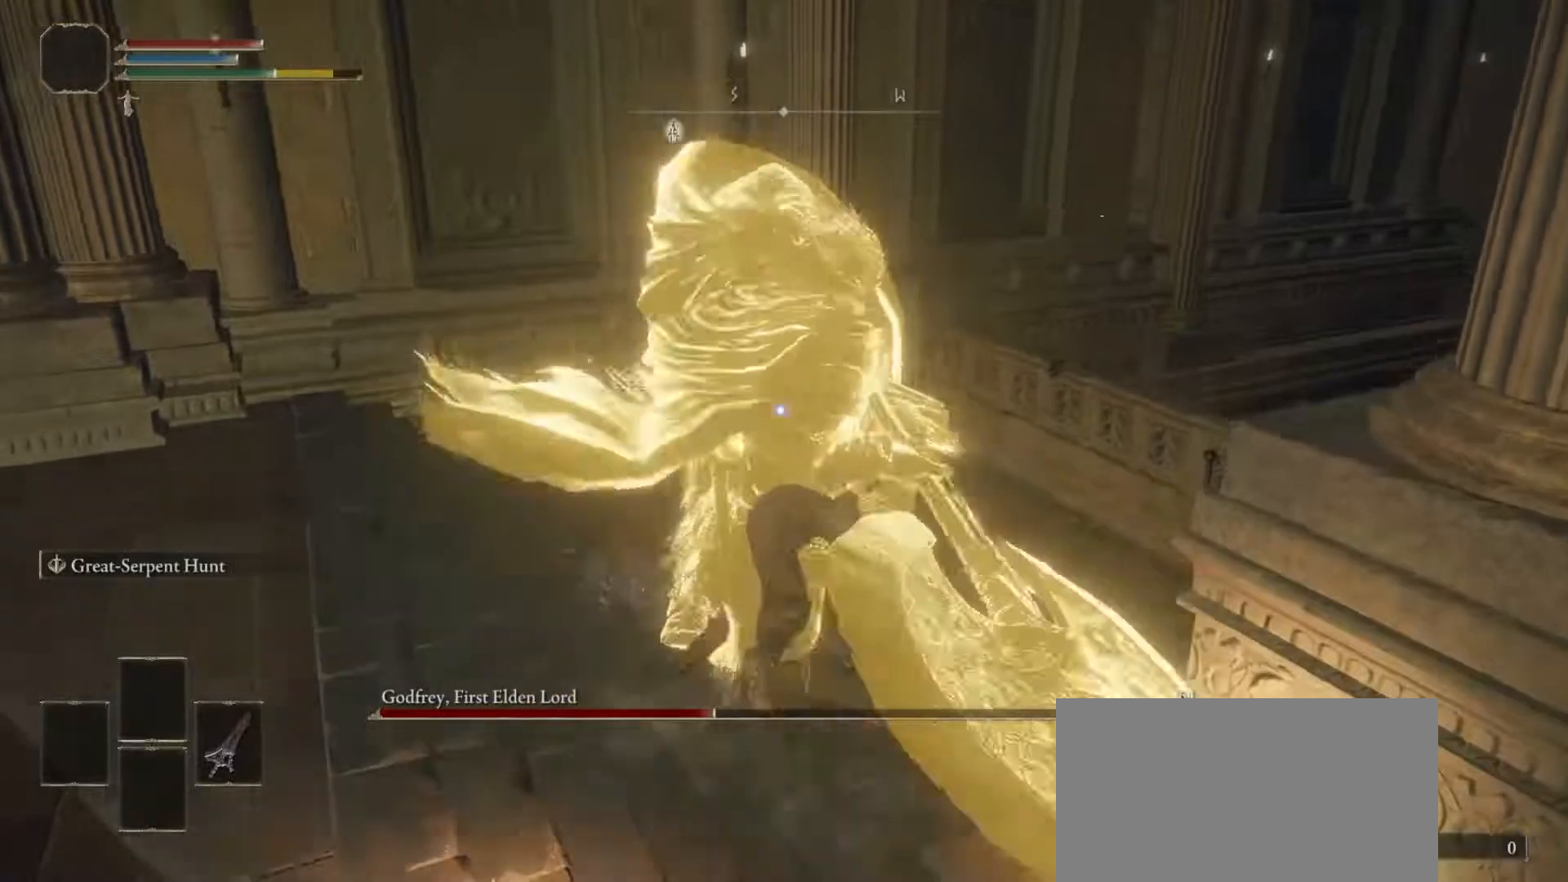
{"buttons": [], "left_stick": "up-right", "right_stick": "center", "events": []}
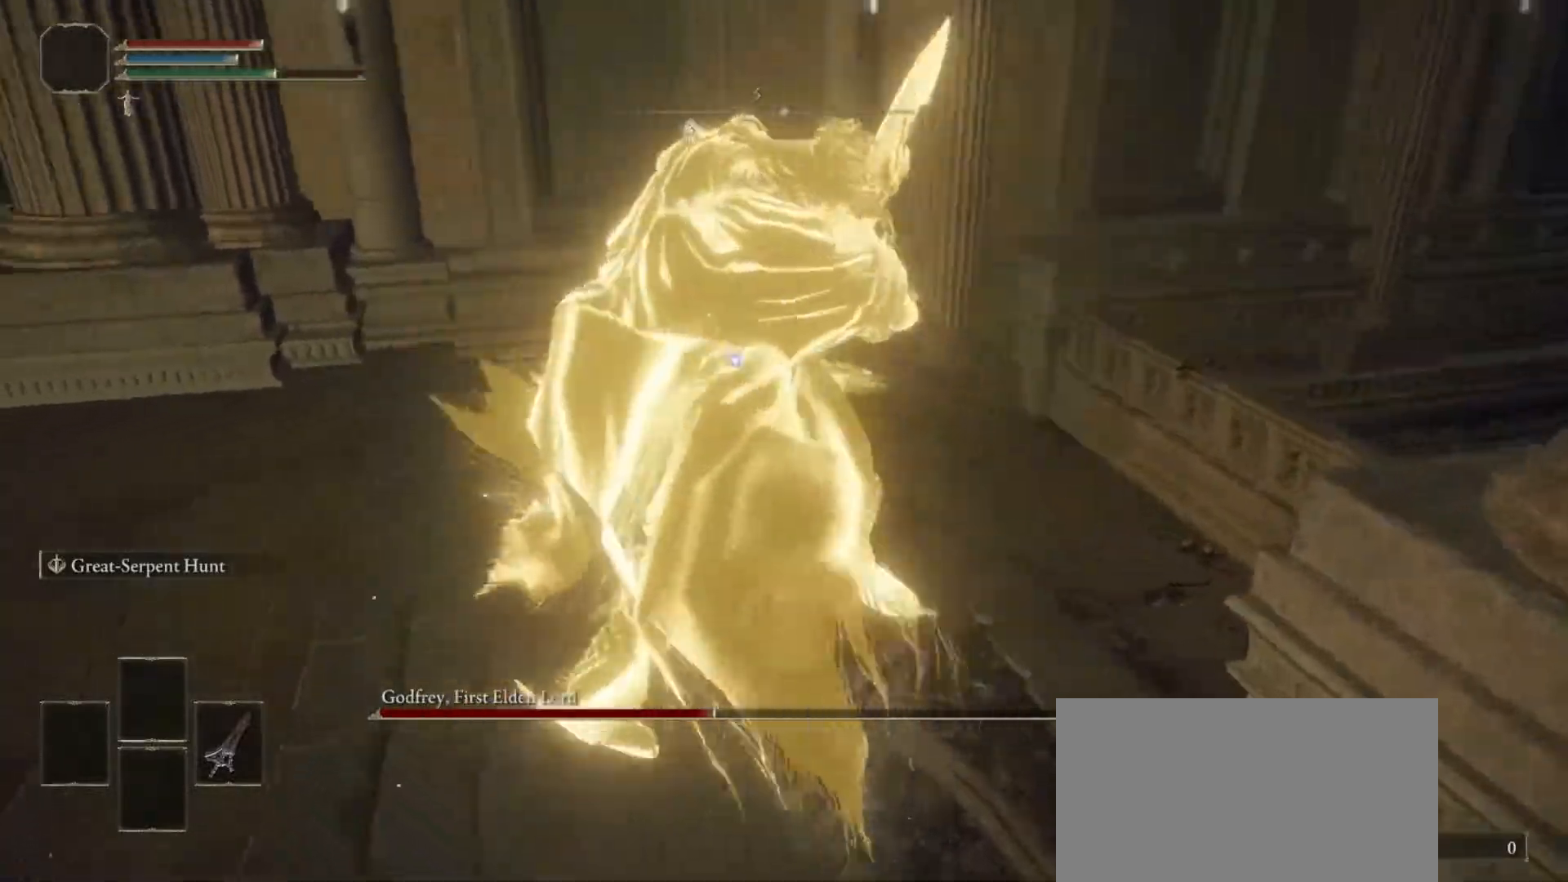
{"buttons": [], "left_stick": "up-right", "right_stick": "center", "events": [[183, "CIRCLE", "down"], [300, "CIRCLE", "up"]]}
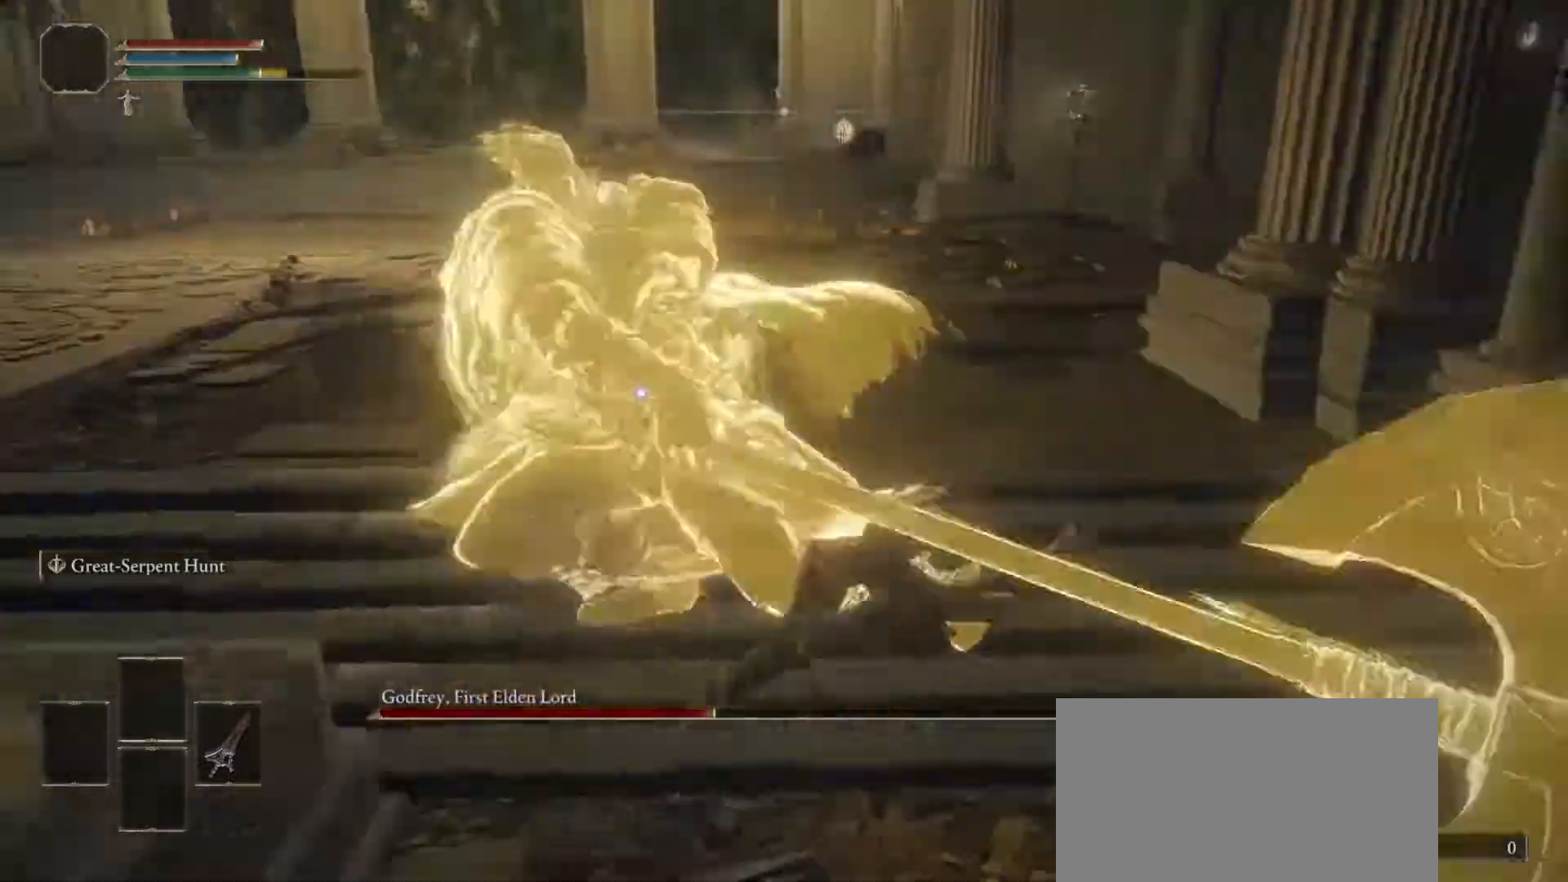
{"buttons": [], "left_stick": "center", "right_stick": "center", "events": [[100, "left_stick", "center"]]}